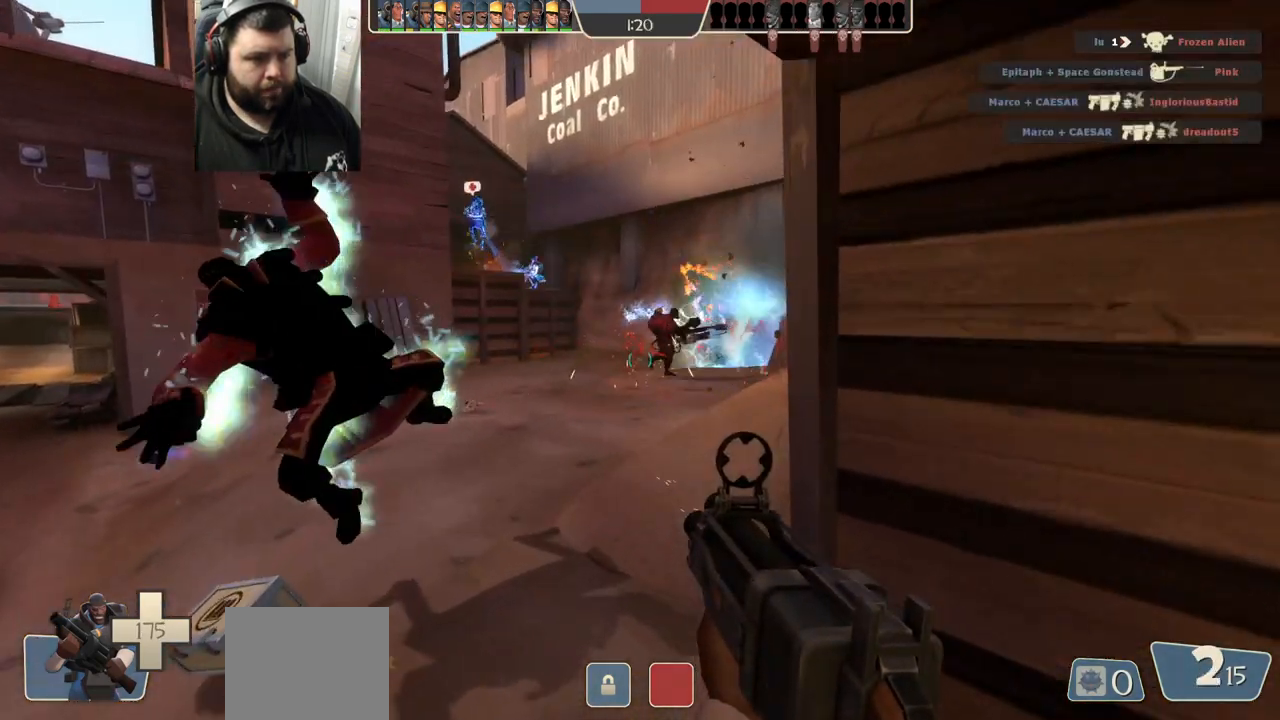
Gameplay with a controller (PlayStation layout); each line is a JSON object with the inputs held at the frame after it (dt_ms = milliseconds from this image to that frame). "events" lists button and stick changes between this image and that frame as [ms after this image, input, new state], when the widget could be followed in between.
{"dt_ms": 1000, "buttons": [], "left_stick": "down", "right_stick": "center"}
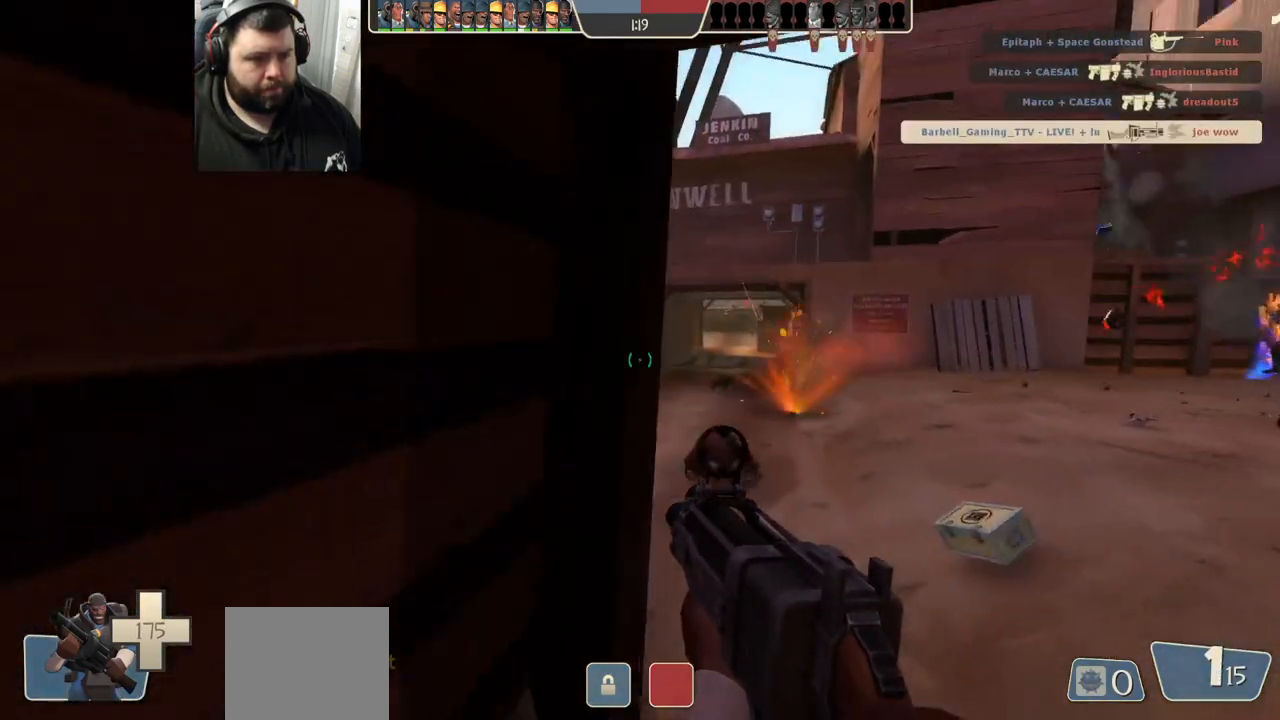
{"dt_ms": 500, "buttons": [], "left_stick": "up-right", "right_stick": "center", "events": [[83, "SQUARE", "down"], [150, "SQUARE", "up"], [217, "SQUARE", "down"], [317, "SQUARE", "up"], [417, "left_stick", "up-right"]]}
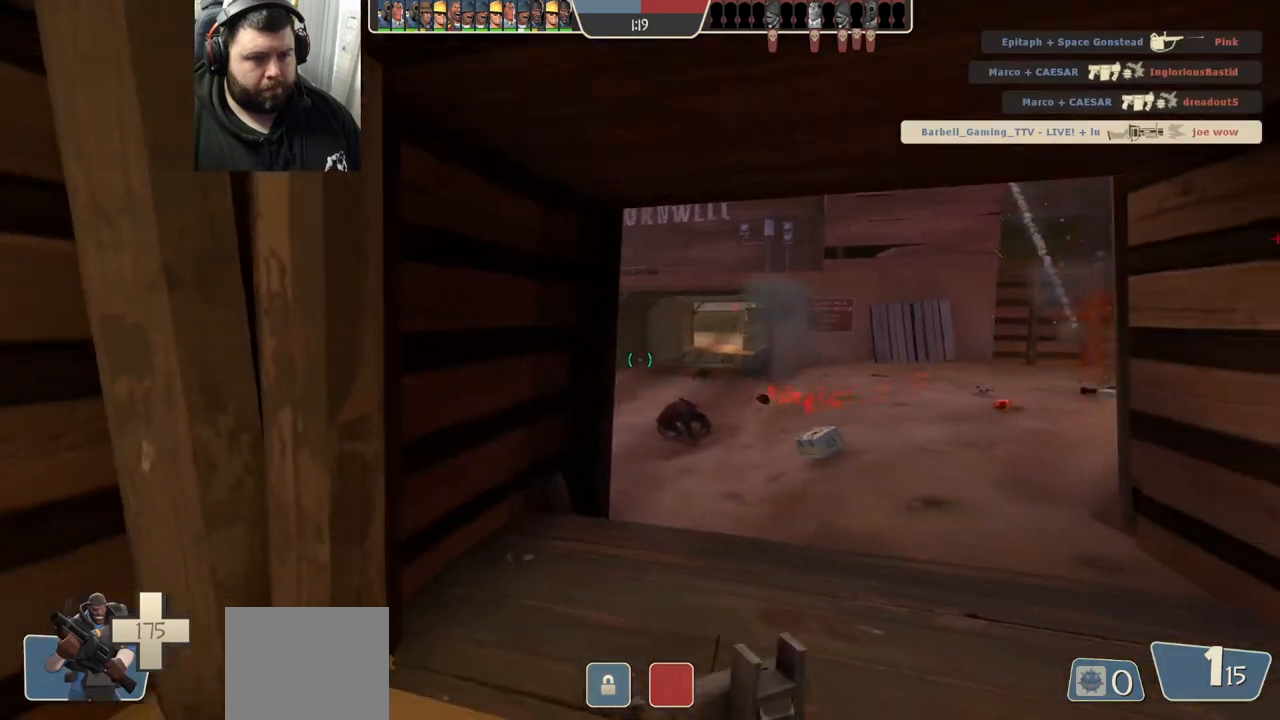
{"dt_ms": 500, "buttons": [], "left_stick": "up", "right_stick": "center", "events": [[83, "left_stick", "up"]]}
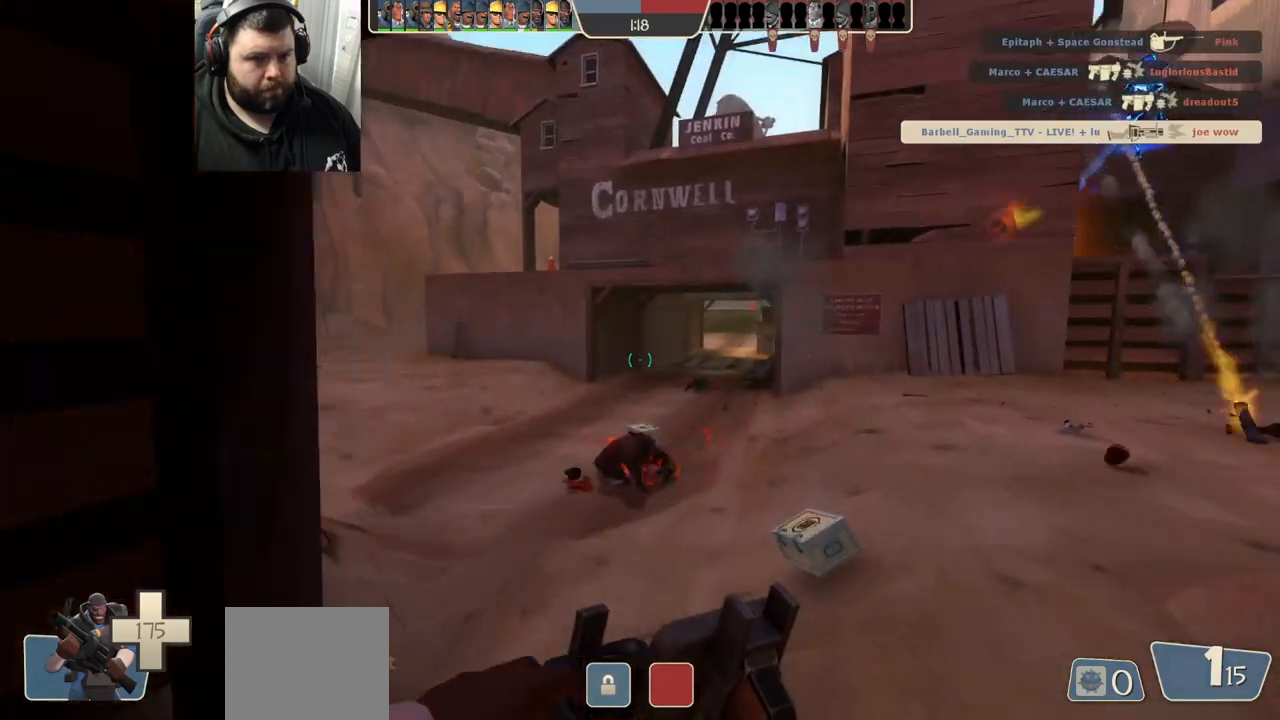
{"dt_ms": 500, "buttons": [], "left_stick": "up", "right_stick": "left", "events": [[317, "right_stick", "left"]]}
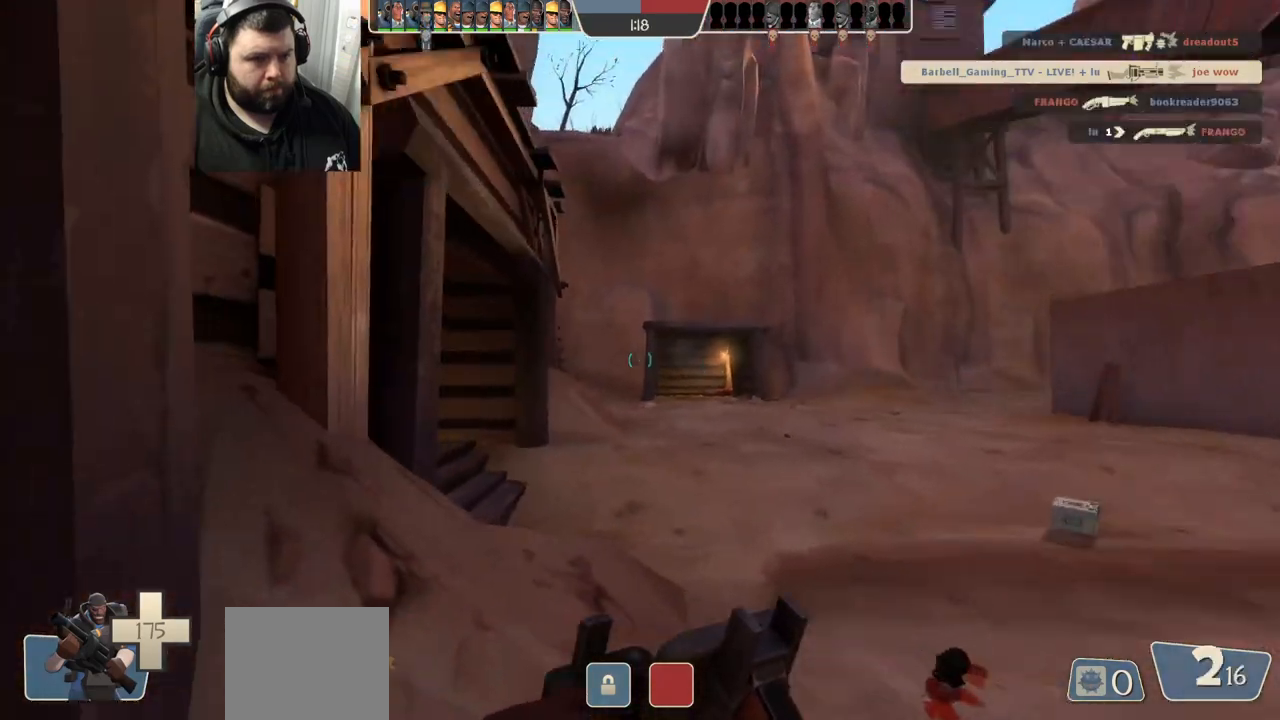
{"dt_ms": 500, "buttons": [], "left_stick": "up-right", "right_stick": "down-left", "events": [[17, "right_stick", "center"], [267, "left_stick", "up-right"], [317, "right_stick", "down-left"]]}
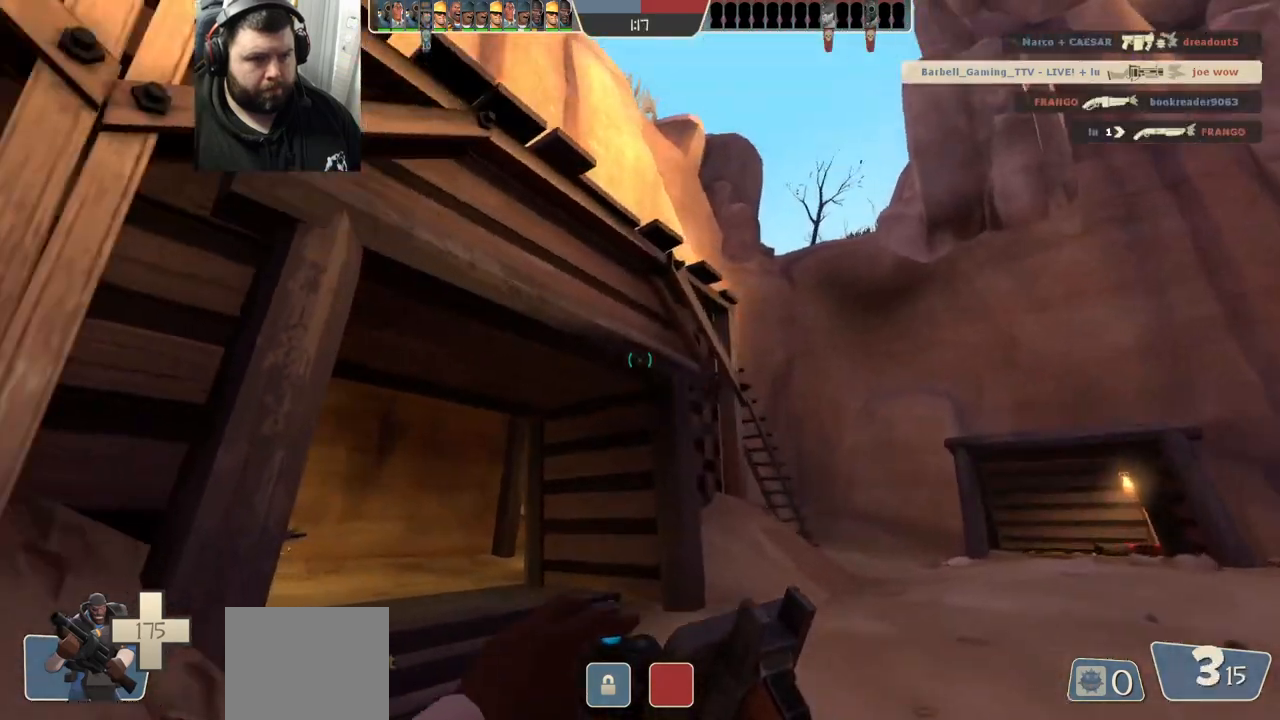
{"dt_ms": 500, "buttons": [], "left_stick": "down-right", "right_stick": "center", "events": [[67, "right_stick", "center"], [117, "left_stick", "right"], [167, "R1", "down"], [267, "R1", "up"], [267, "right_stick", "left"], [433, "left_stick", "down-right"], [467, "right_stick", "center"]]}
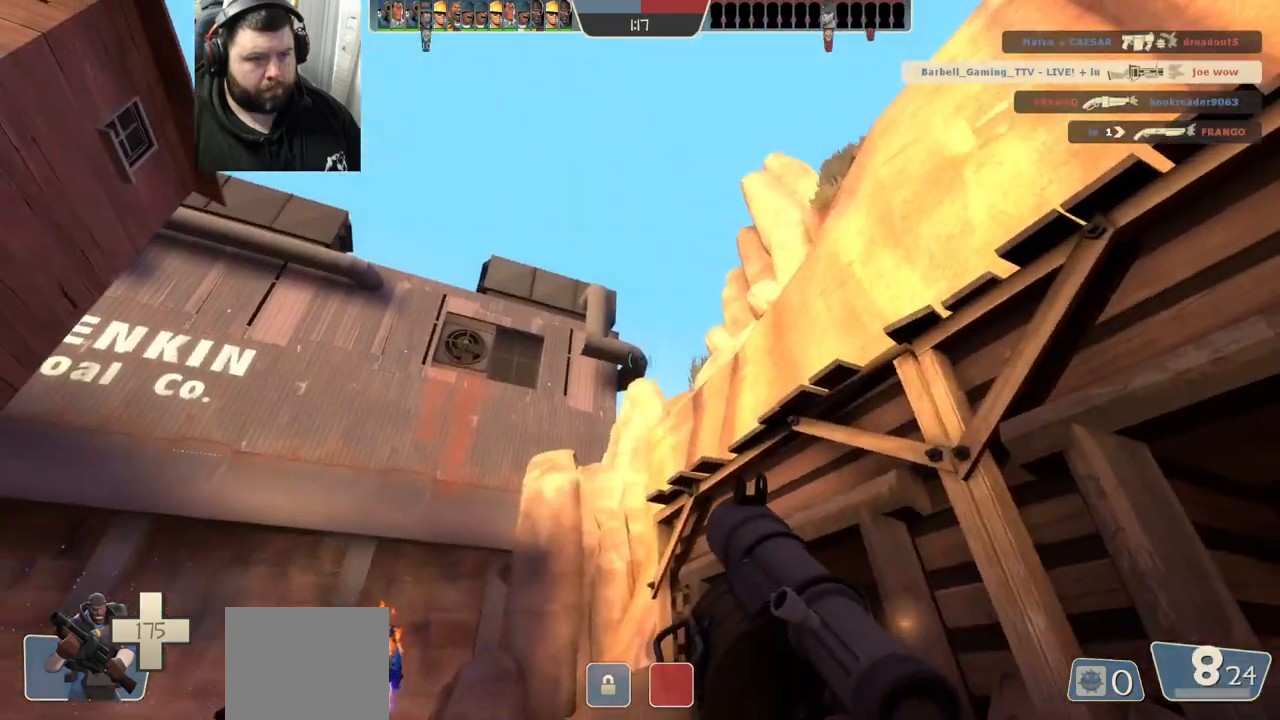
{"dt_ms": 500, "buttons": [], "left_stick": "down-right", "right_stick": "center", "events": [[233, "right_stick", "right"], [367, "right_stick", "center"]]}
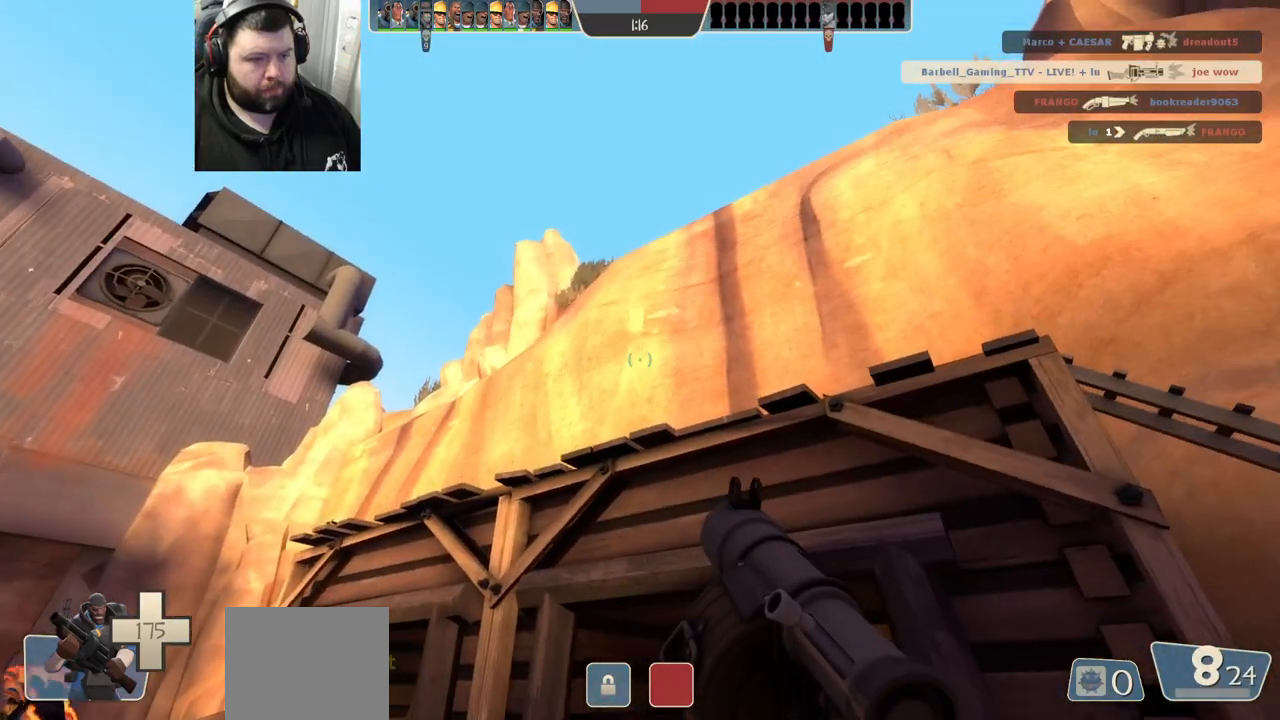
{"dt_ms": 500, "buttons": [], "left_stick": "up-right", "right_stick": "up-right", "events": [[233, "SQUARE", "down"], [283, "SQUARE", "up"], [283, "left_stick", "right"], [383, "left_stick", "up-right"], [483, "right_stick", "up-right"]]}
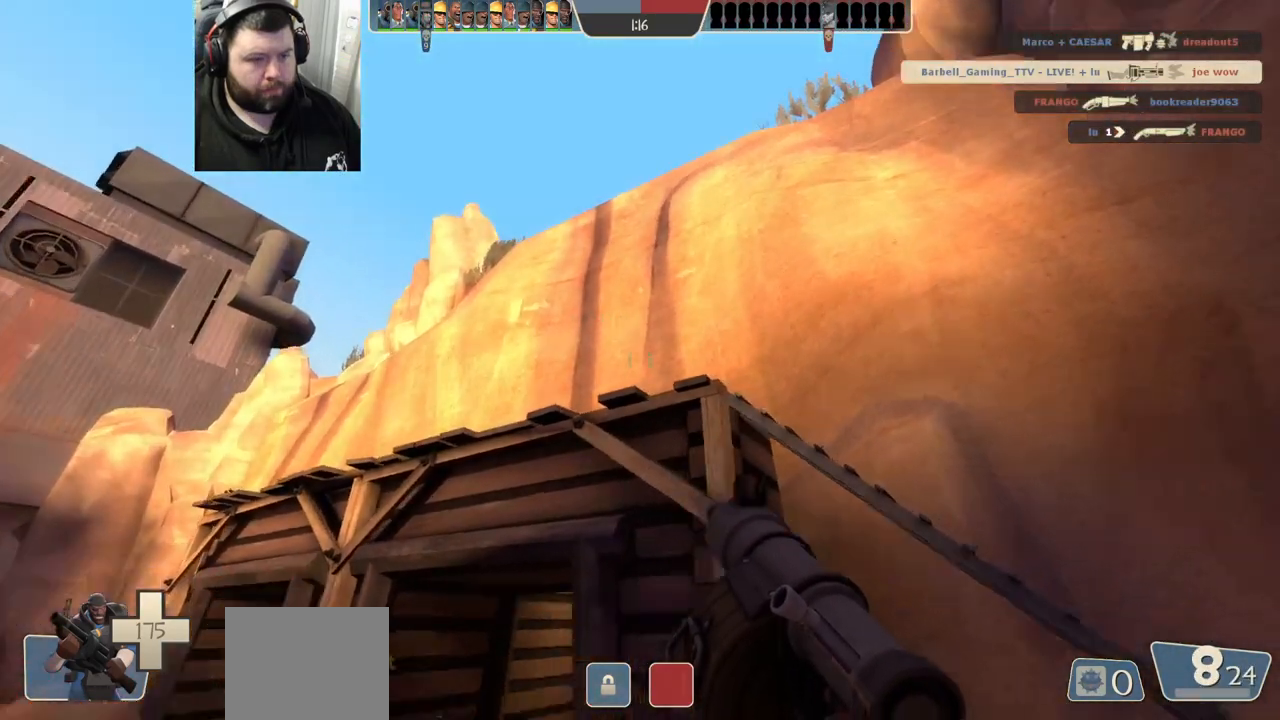
{"dt_ms": 500, "buttons": [], "left_stick": "up-right", "right_stick": "center", "events": [[133, "right_stick", "center"]]}
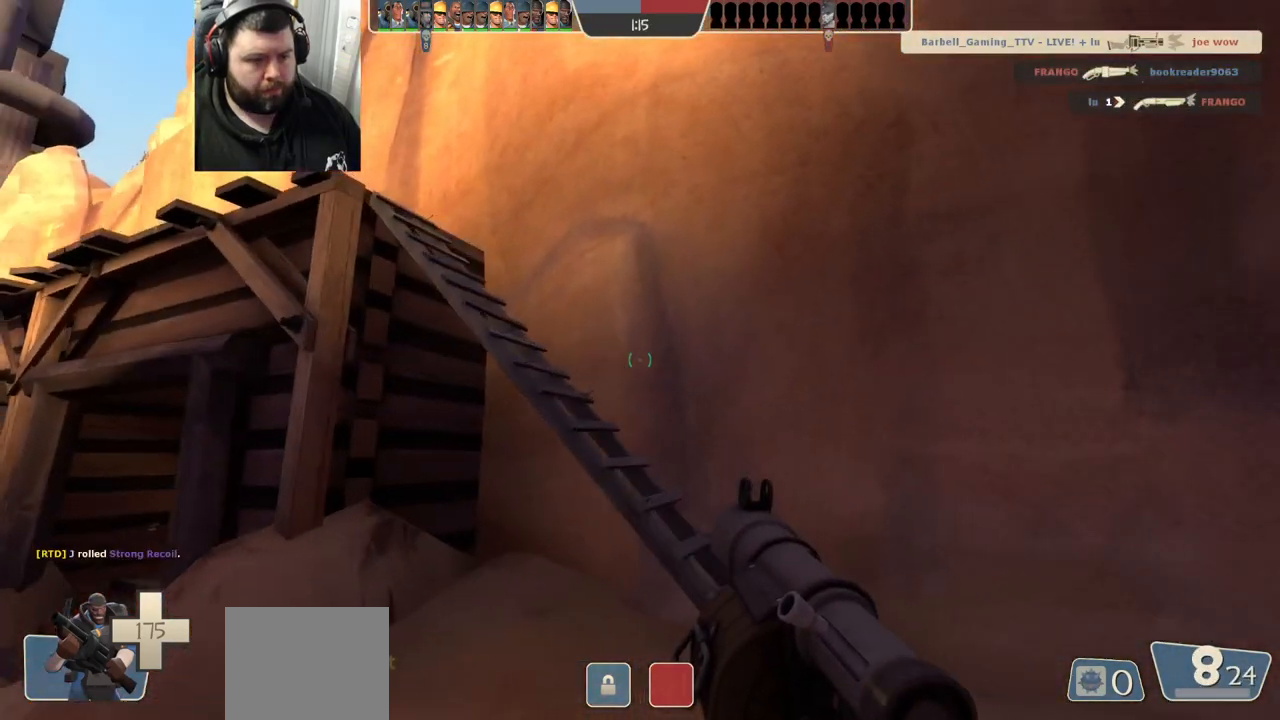
{"dt_ms": 500, "buttons": [], "left_stick": "up", "right_stick": "center", "events": [[117, "right_stick", "left"], [367, "left_stick", "up"], [383, "L1", "down"], [383, "right_stick", "center"], [500, "L1", "up"]]}
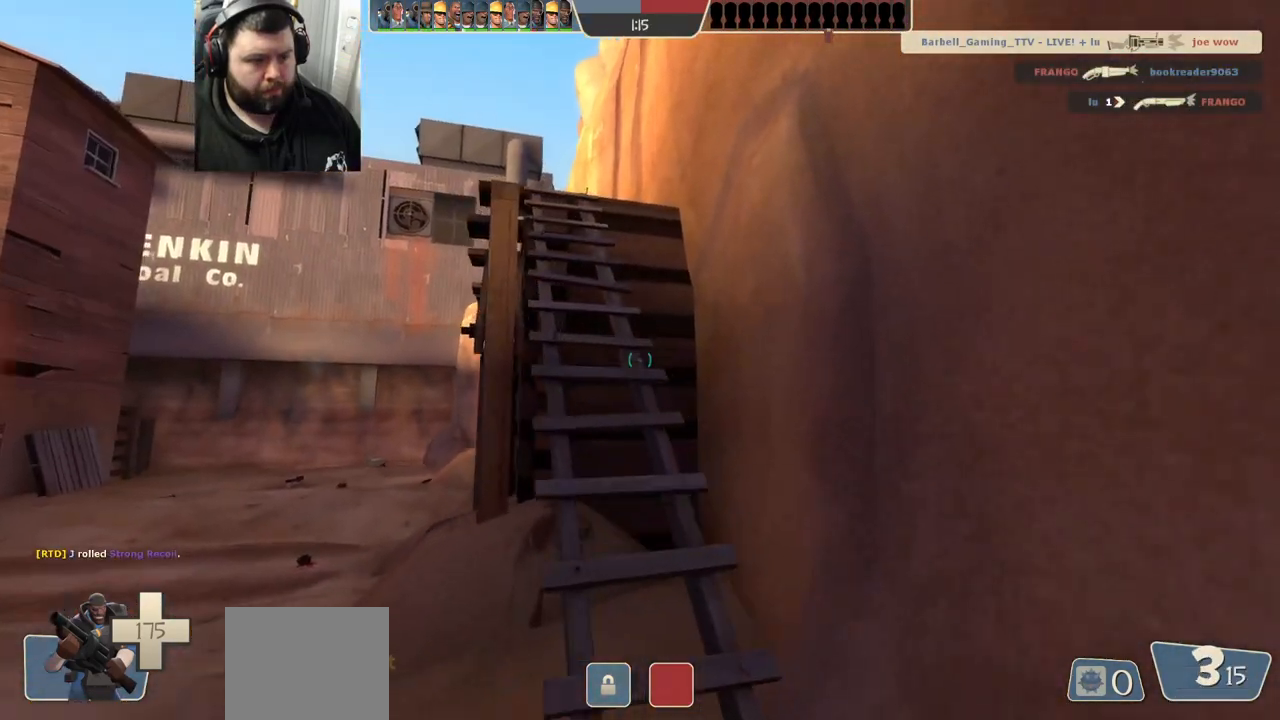
{"dt_ms": 500, "buttons": ["SQUARE"], "left_stick": "up", "right_stick": "center", "events": [[100, "right_stick", "left"], [250, "right_stick", "center"], [367, "SQUARE", "down"], [433, "SQUARE", "up"], [500, "SQUARE", "down"]]}
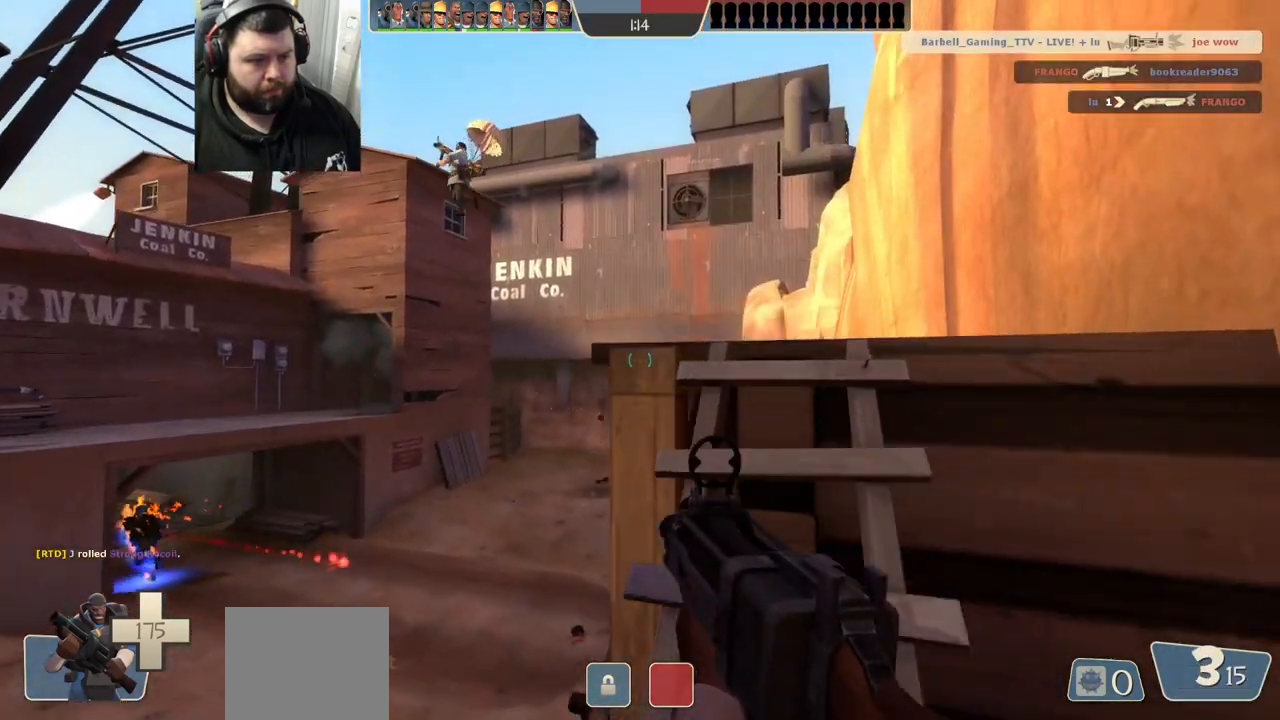
{"dt_ms": 500, "buttons": [], "left_stick": "up-right", "right_stick": "center", "events": [[83, "SQUARE", "up"], [83, "left_stick", "up-right"], [300, "right_stick", "left"], [450, "right_stick", "center"]]}
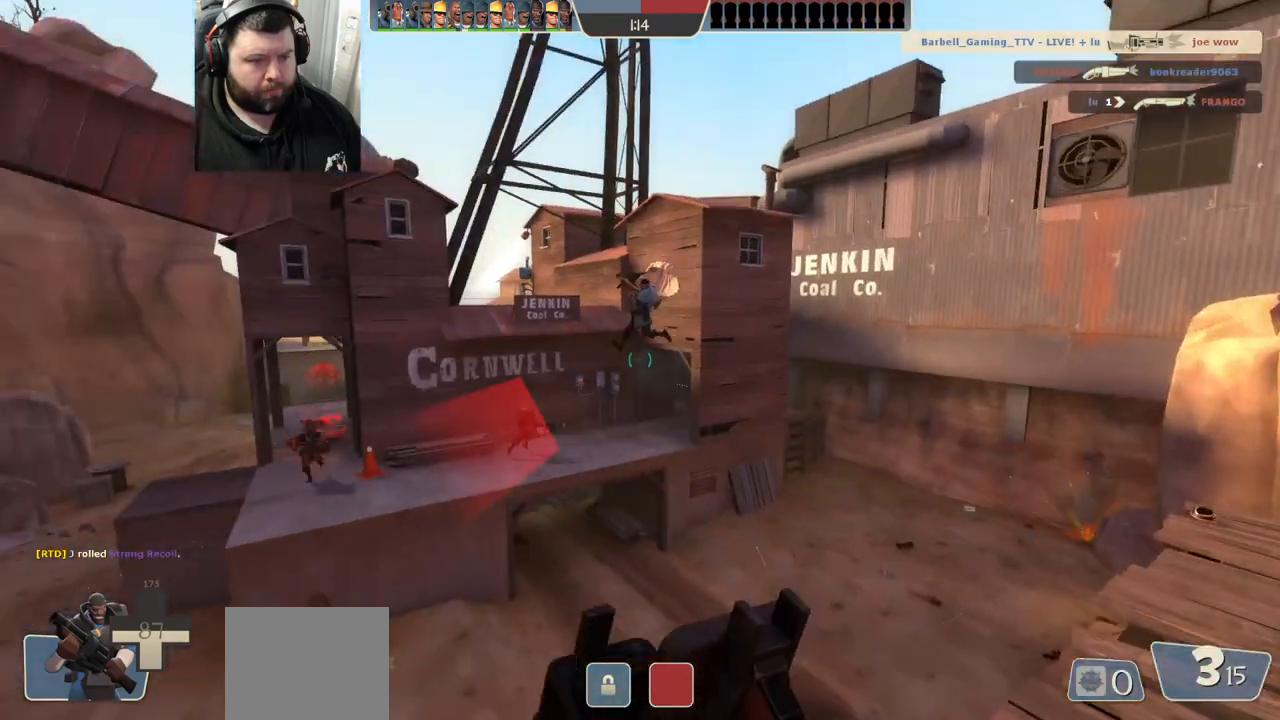
{"dt_ms": 500, "buttons": [], "left_stick": "down-right", "right_stick": "center", "events": [[167, "right_stick", "left"], [217, "left_stick", "right"], [400, "left_stick", "down-right"], [400, "right_stick", "center"]]}
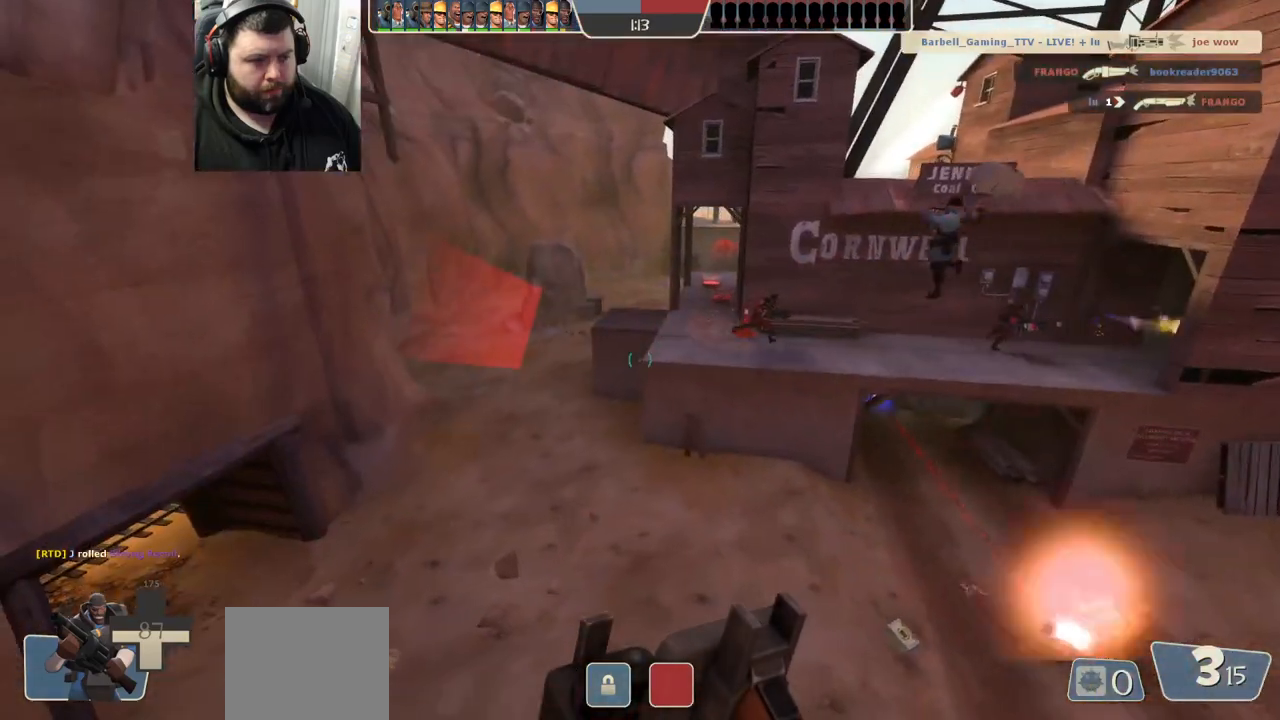
{"dt_ms": 500, "buttons": [], "left_stick": "down-left", "right_stick": "center", "events": [[500, "left_stick", "down-left"]]}
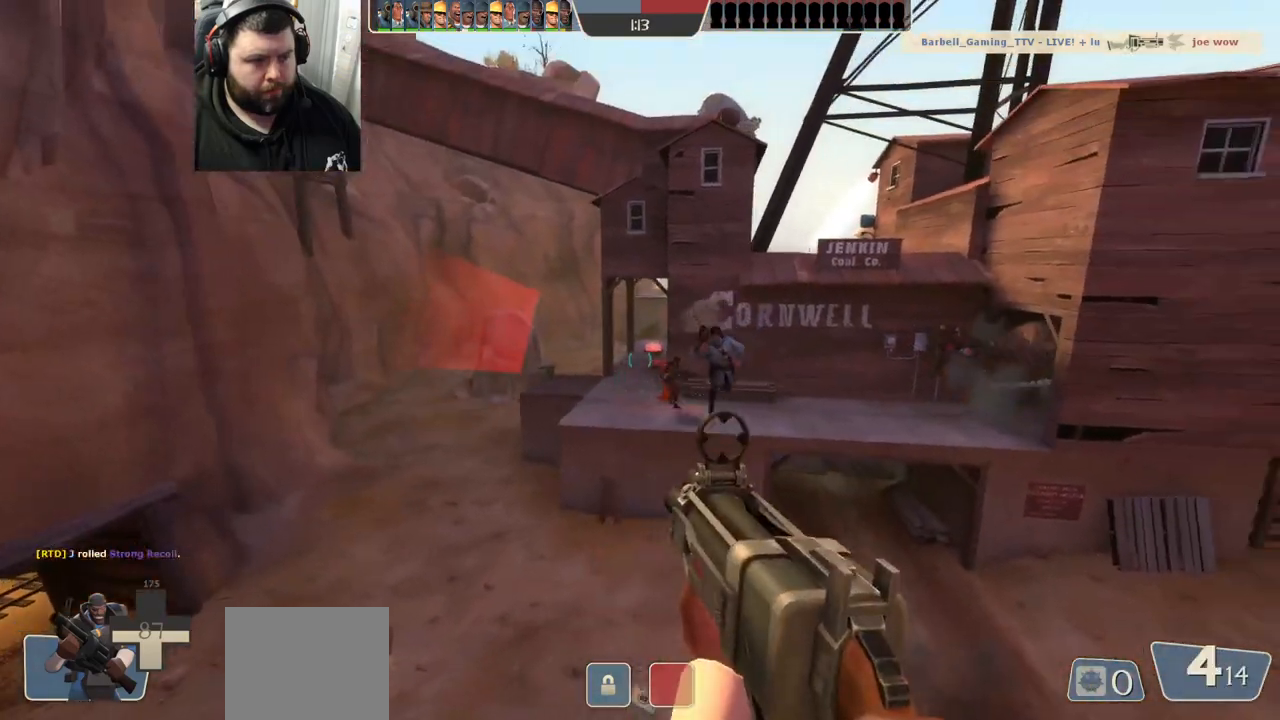
{"dt_ms": 500, "buttons": [], "left_stick": "left", "right_stick": "center", "events": [[183, "left_stick", "left"]]}
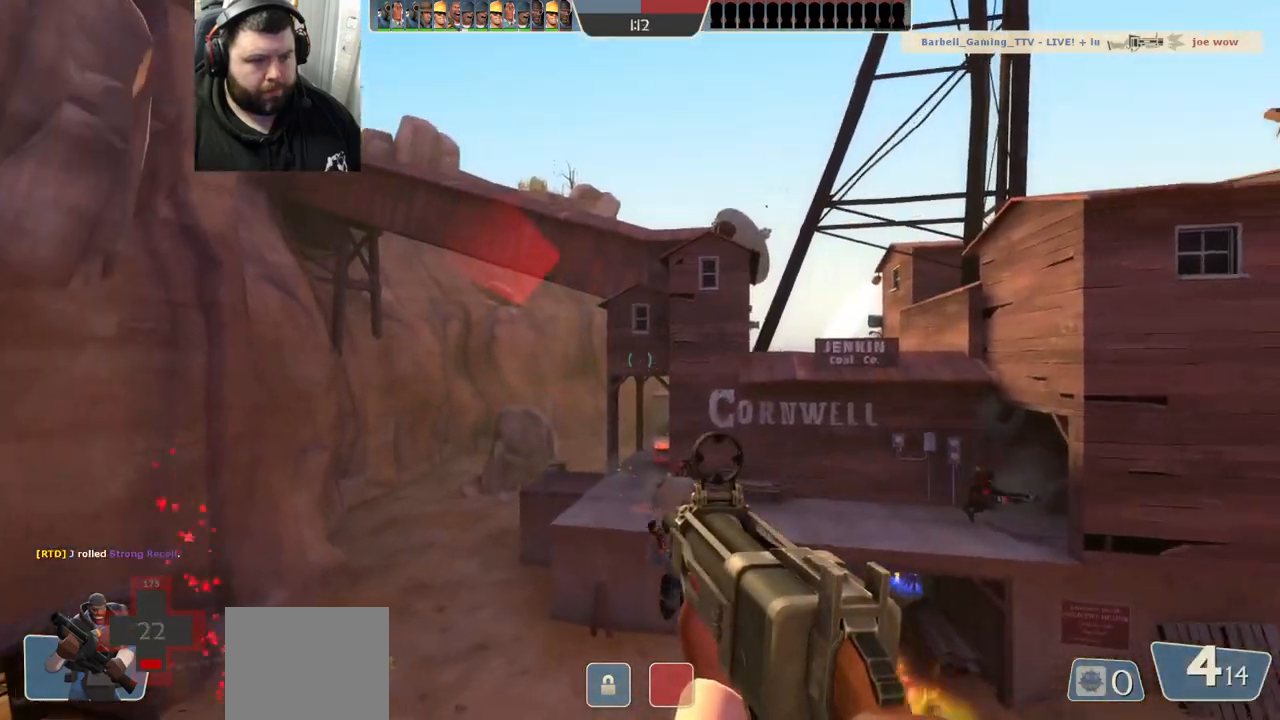
{"dt_ms": 500, "buttons": ["R1", "R2"], "left_stick": "up-left", "right_stick": "center", "events": [[33, "left_stick", "up-left"], [150, "R2", "down"], [167, "R1", "down"]]}
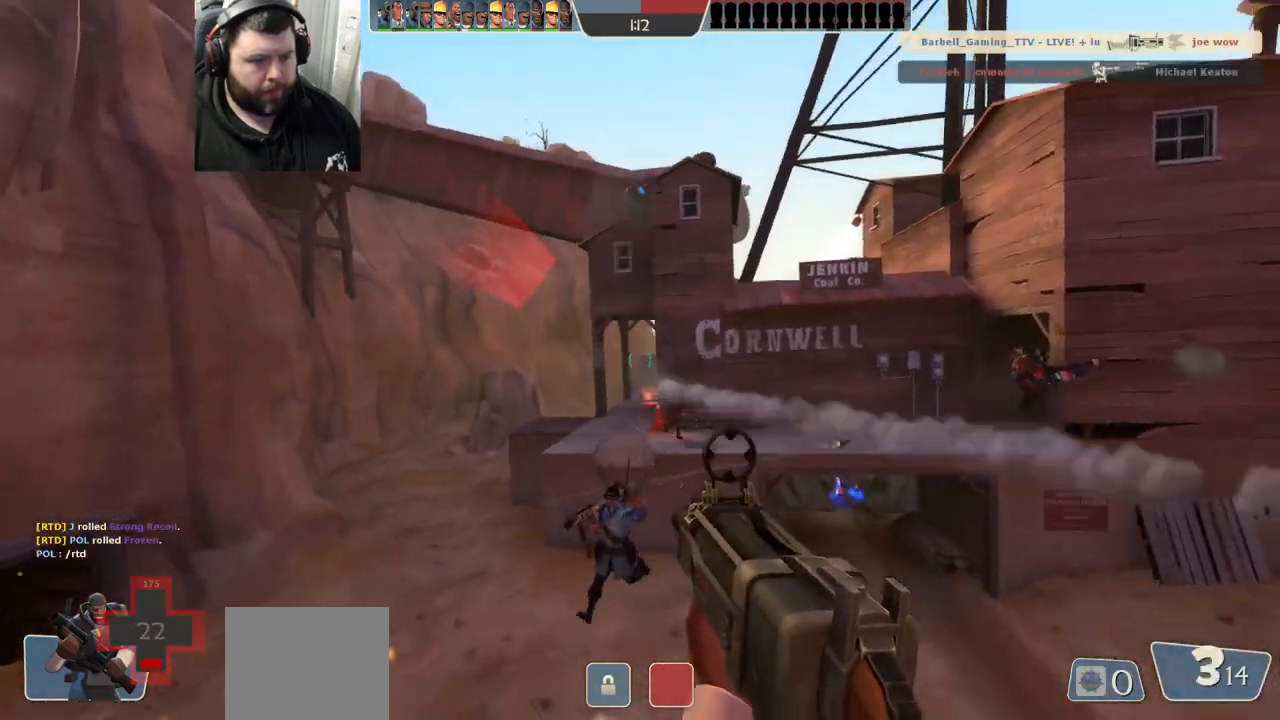
{"dt_ms": 500, "buttons": ["R1", "R2"], "left_stick": "up-left", "right_stick": "center", "events": []}
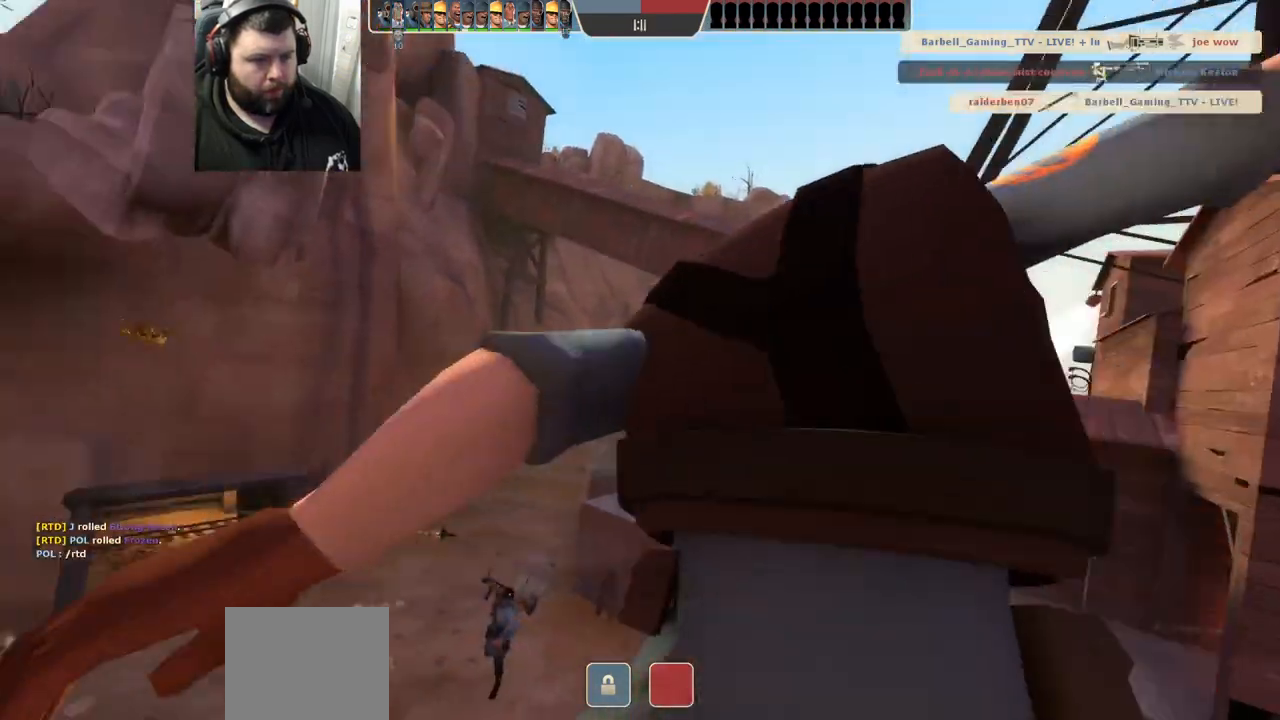
{"dt_ms": 500, "buttons": [], "left_stick": "center", "right_stick": "center", "events": [[67, "R1", "up"], [67, "R2", "up"], [117, "left_stick", "center"], [267, "SQUARE", "down"], [333, "SQUARE", "up"], [417, "SQUARE", "down"], [483, "SQUARE", "up"]]}
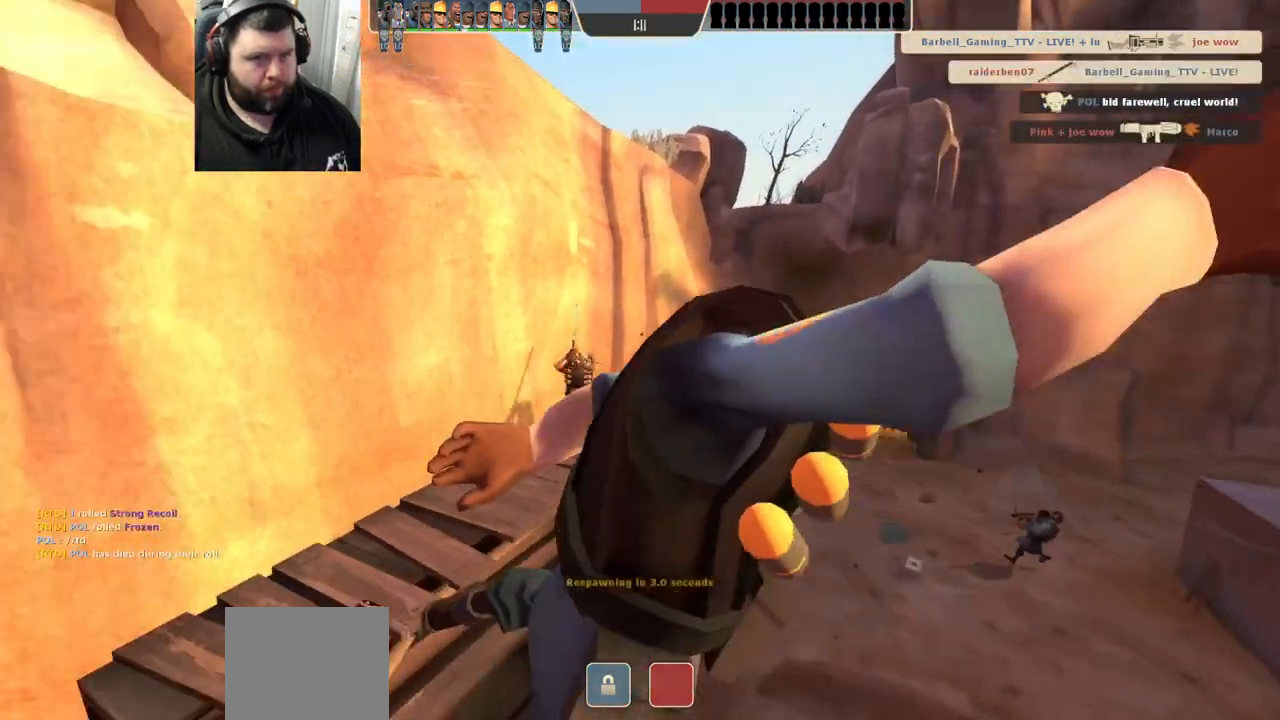
{"dt_ms": 500, "buttons": [], "left_stick": "center", "right_stick": "center", "events": [[67, "SQUARE", "down"], [133, "SQUARE", "up"], [217, "SQUARE", "down"], [300, "SQUARE", "up"], [383, "SQUARE", "down"], [500, "SQUARE", "up"]]}
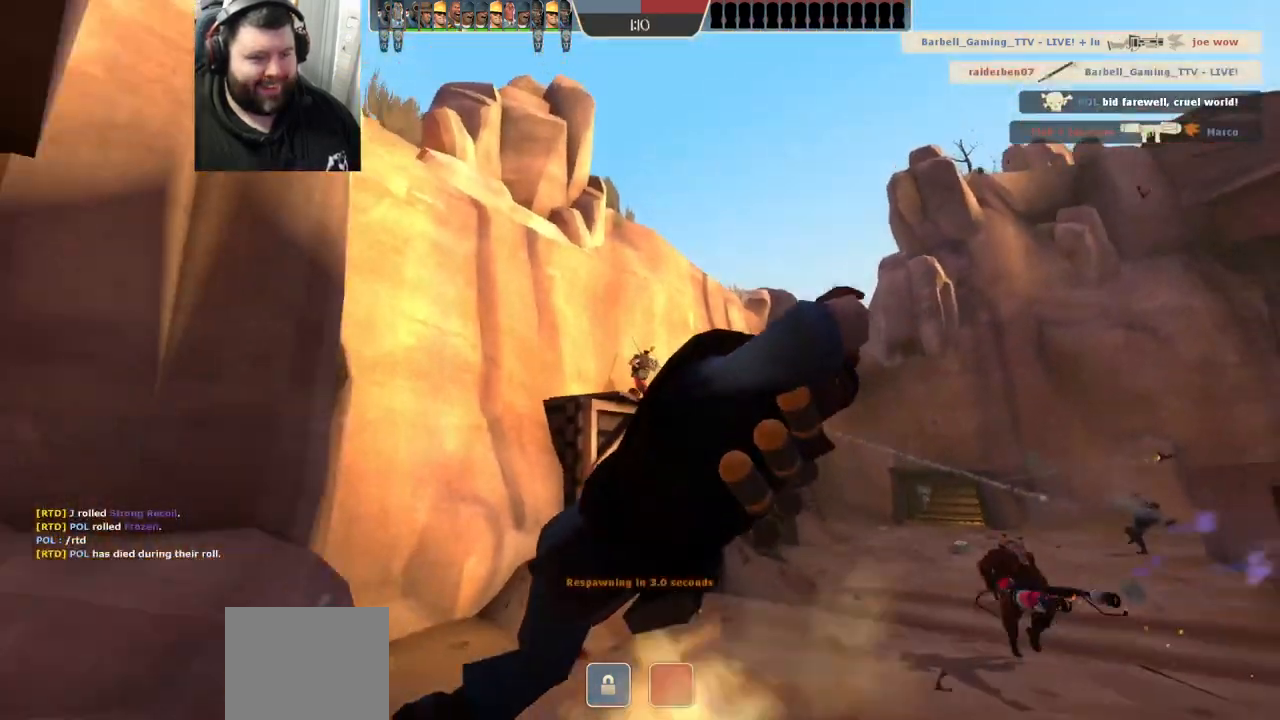
{"dt_ms": 500, "buttons": [], "left_stick": "center", "right_stick": "center", "events": []}
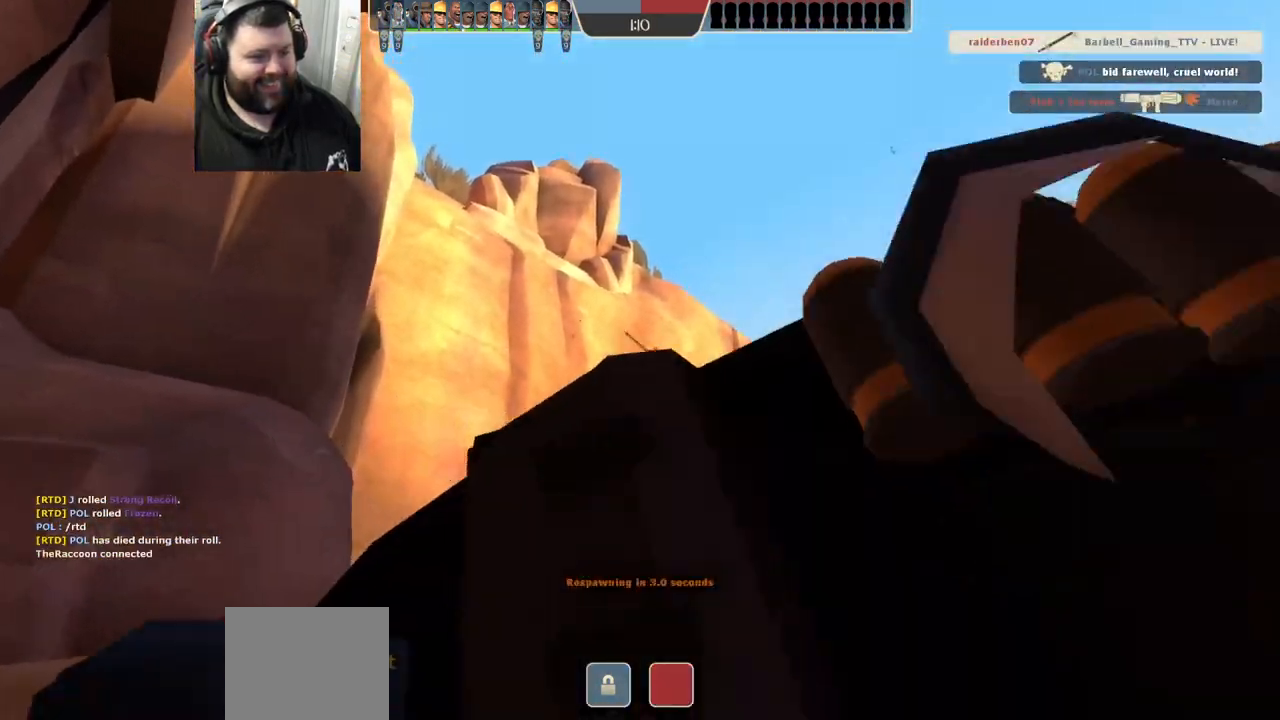
{"dt_ms": 500, "buttons": [], "left_stick": "center", "right_stick": "center", "events": []}
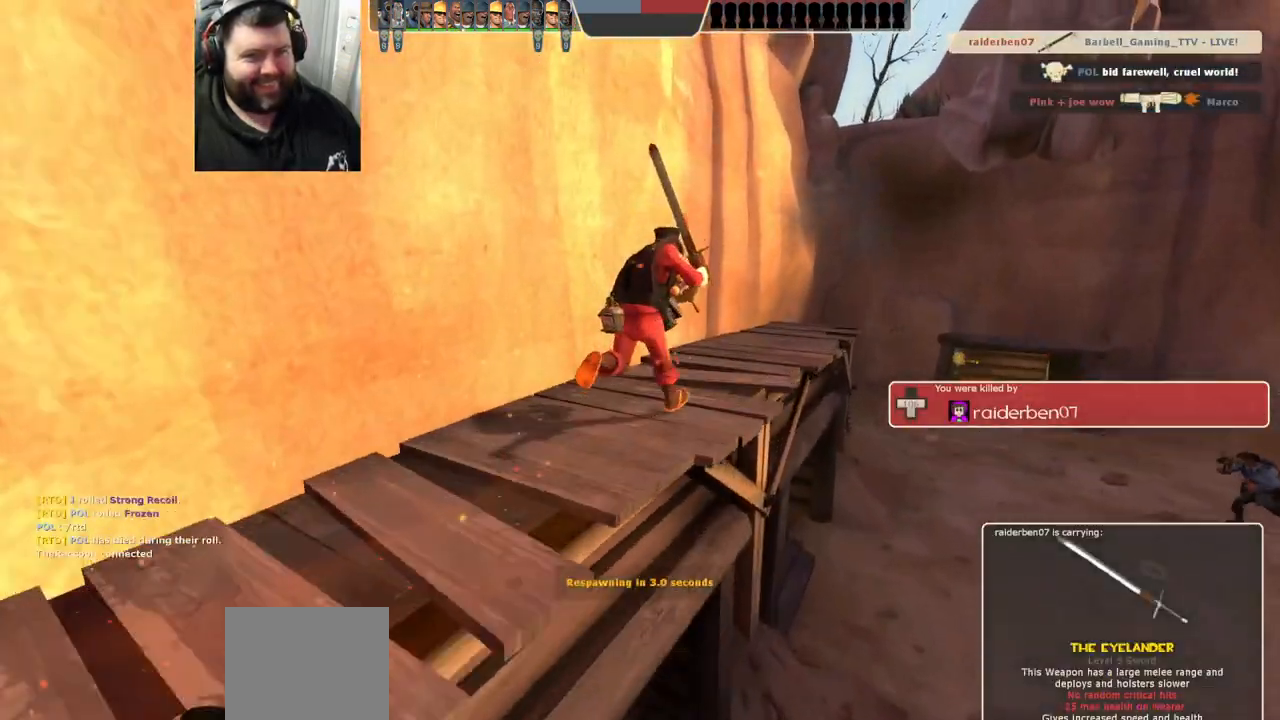
{"dt_ms": 500, "buttons": [], "left_stick": "up-right", "right_stick": "center", "events": [[117, "left_stick", "up-right"]]}
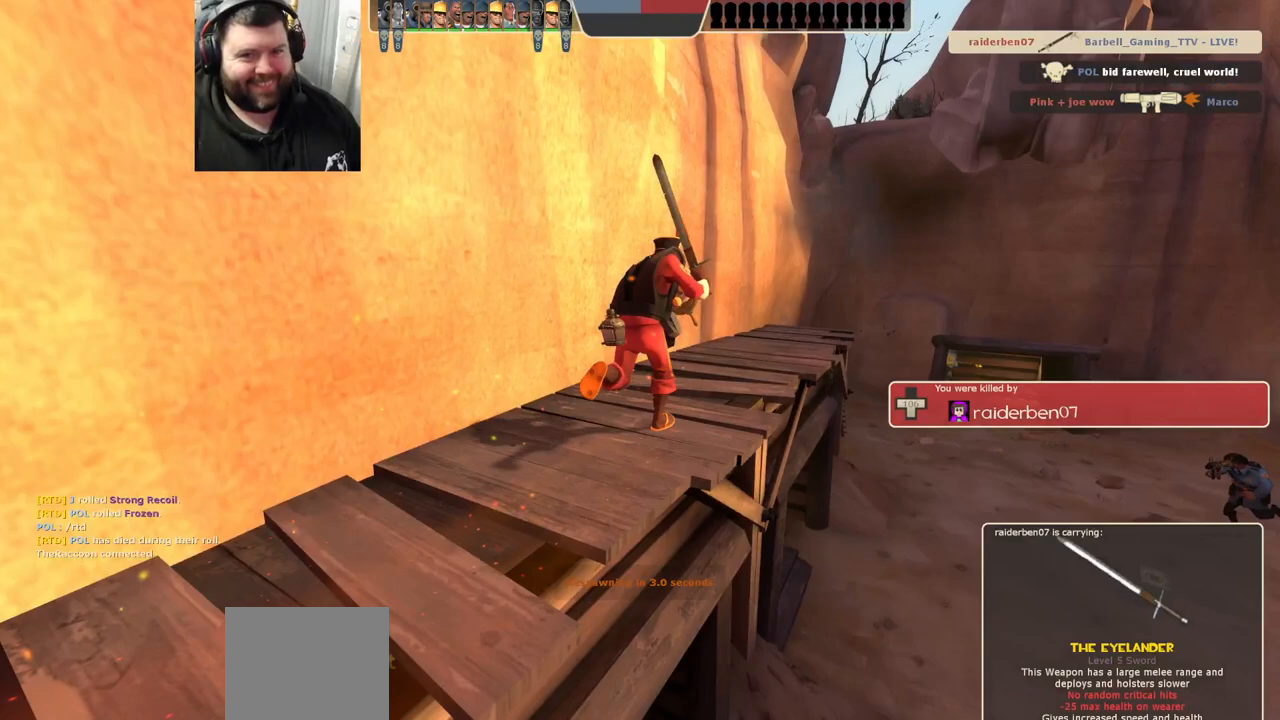
{"dt_ms": 500, "buttons": [], "left_stick": "up", "right_stick": "center", "events": [[133, "left_stick", "up"]]}
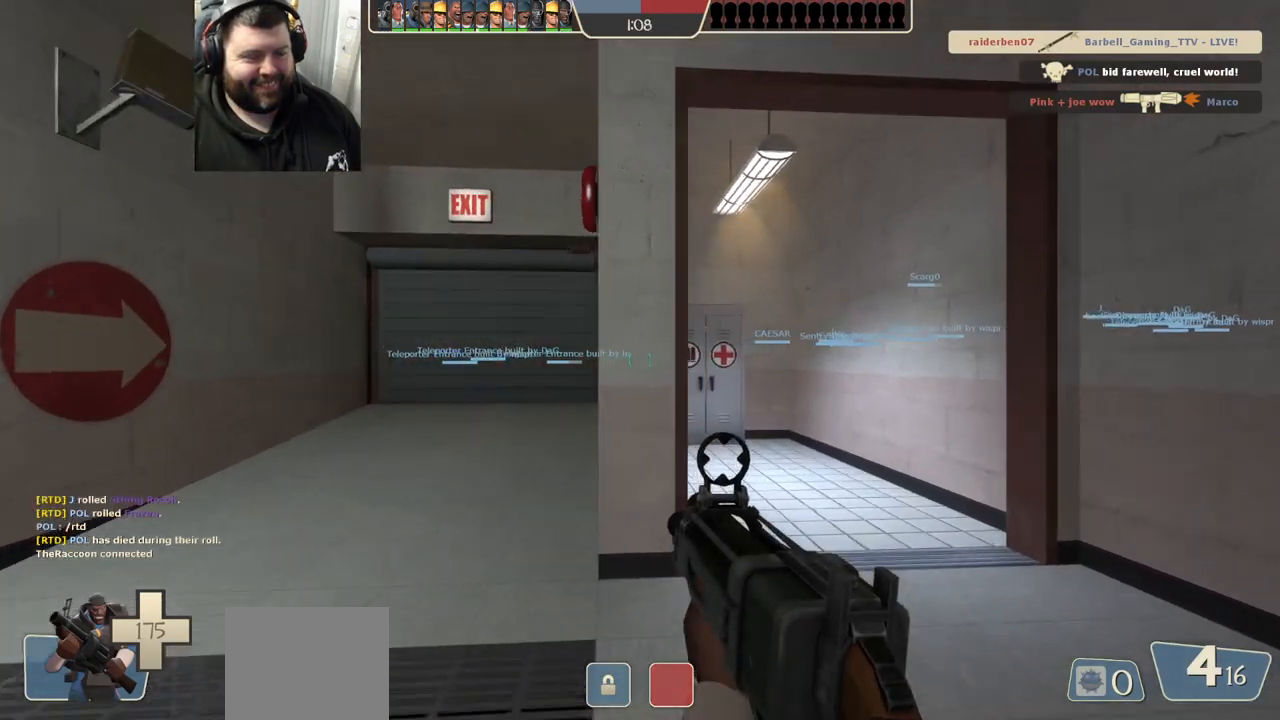
{"dt_ms": 500, "buttons": [], "left_stick": "up-left", "right_stick": "center", "events": [[67, "SQUARE", "down"], [133, "left_stick", "up-left"], [167, "SQUARE", "up"], [383, "SQUARE", "down"], [450, "SQUARE", "up"]]}
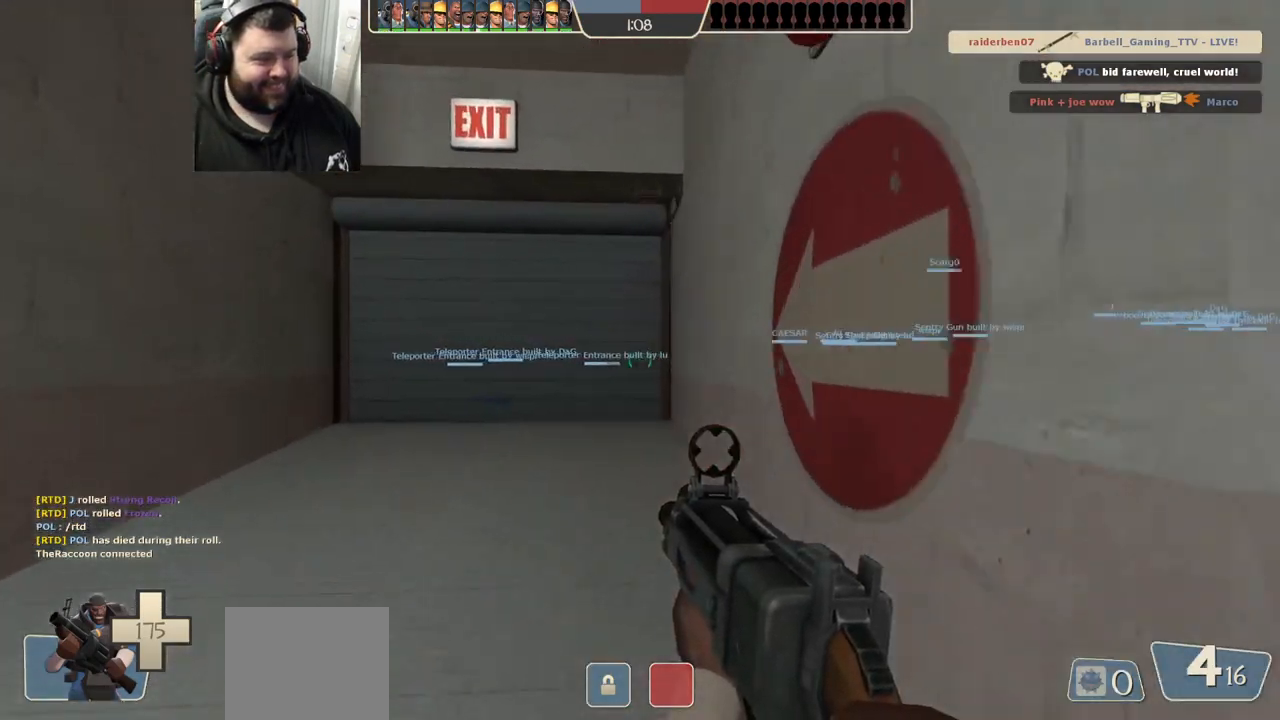
{"dt_ms": 500, "buttons": [], "left_stick": "up", "right_stick": "center", "events": [[33, "SQUARE", "down"], [67, "left_stick", "up"], [133, "SQUARE", "up"]]}
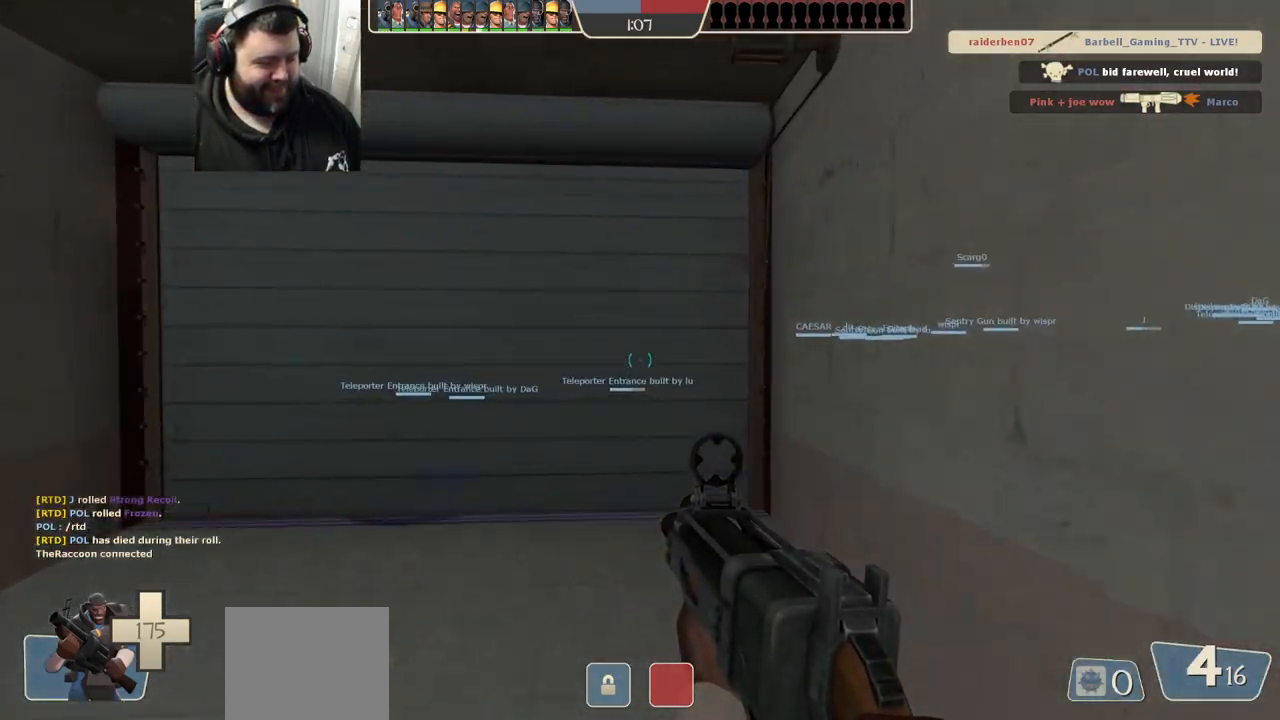
{"dt_ms": 500, "buttons": [], "left_stick": "up-left", "right_stick": "center", "events": [[33, "SQUARE", "down"], [100, "SQUARE", "up"], [183, "SQUARE", "down"], [267, "SQUARE", "up"], [433, "left_stick", "up-left"], [433, "right_stick", "up"], [500, "right_stick", "center"]]}
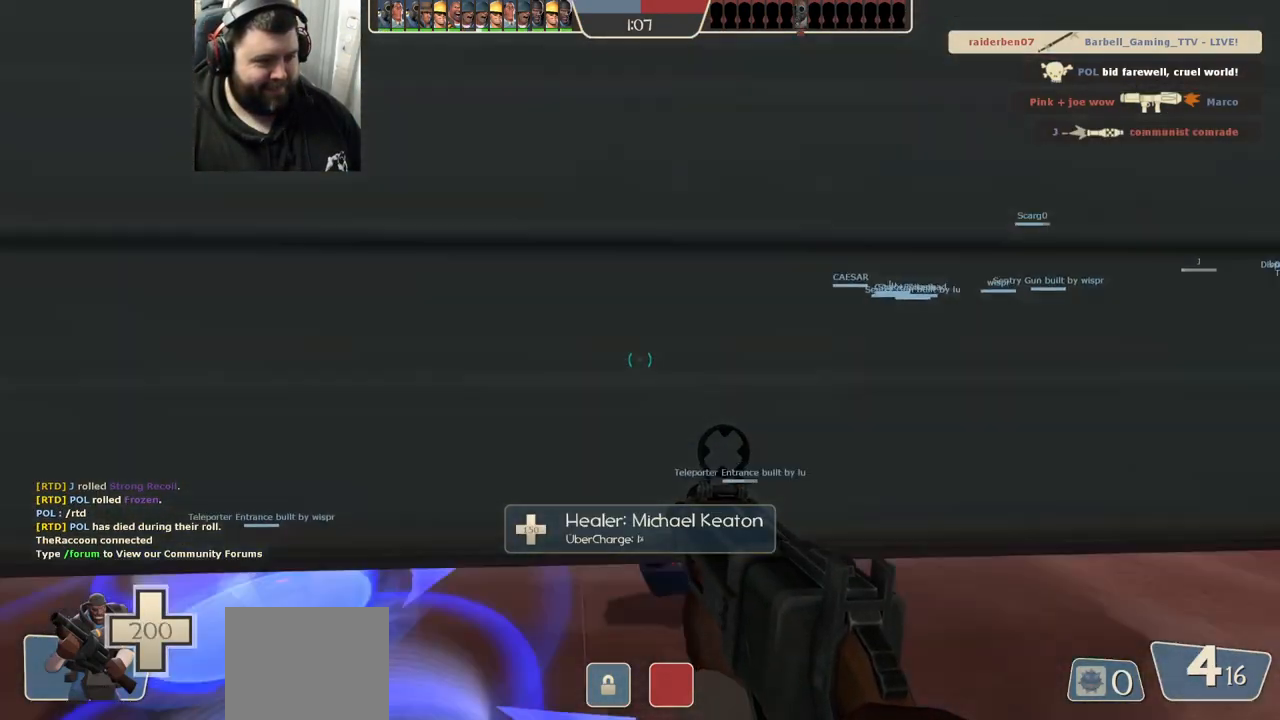
{"dt_ms": 500, "buttons": [], "left_stick": "center", "right_stick": "center", "events": [[117, "left_stick", "center"], [183, "SQUARE", "down"], [233, "SQUARE", "up"], [350, "SQUARE", "down"], [417, "SQUARE", "up"]]}
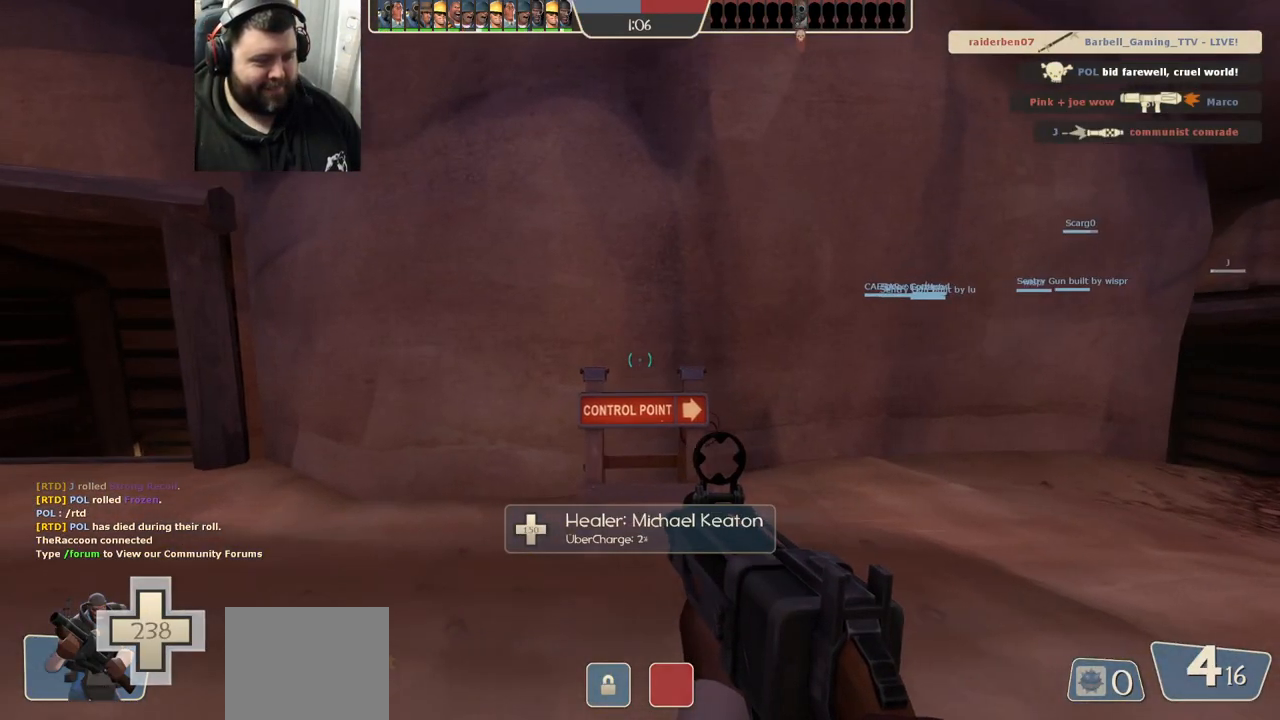
{"dt_ms": 500, "buttons": [], "left_stick": "center", "right_stick": "center", "events": [[50, "SQUARE", "down"], [133, "SQUARE", "up"], [250, "SQUARE", "down"], [317, "SQUARE", "up"], [450, "SQUARE", "down"], [500, "SQUARE", "up"]]}
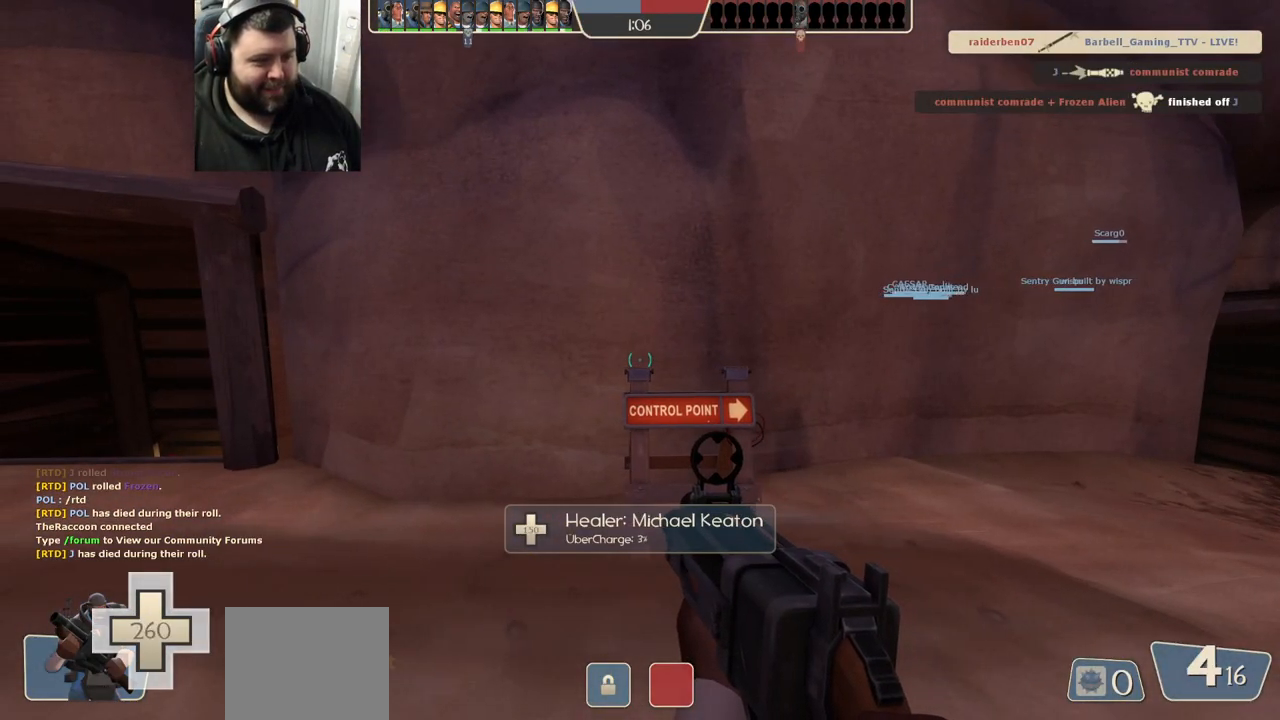
{"dt_ms": 500, "buttons": [], "left_stick": "center", "right_stick": "center", "events": [[100, "SQUARE", "down"], [167, "SQUARE", "up"], [250, "SQUARE", "down"], [350, "SQUARE", "up"]]}
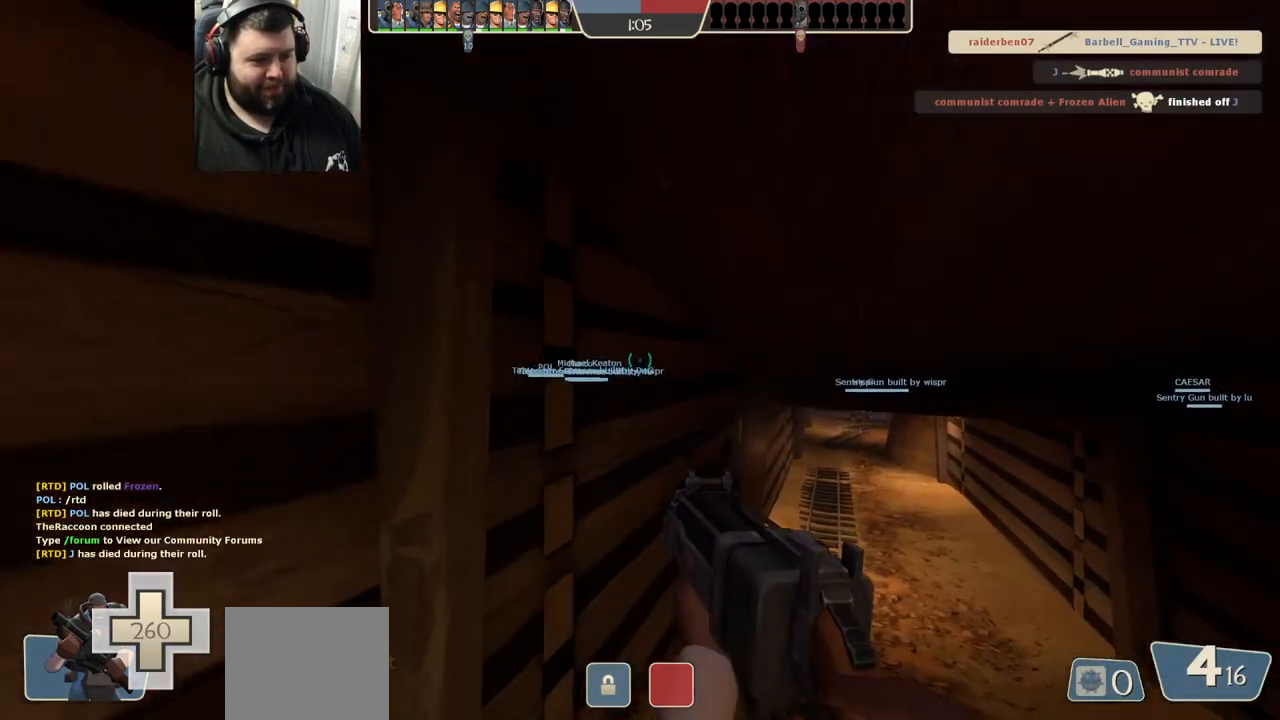
{"dt_ms": 500, "buttons": ["SQUARE"], "left_stick": "down-right", "right_stick": "center", "events": [[233, "left_stick", "right"], [283, "right_stick", "right"], [383, "right_stick", "center"], [417, "left_stick", "down-right"], [483, "SQUARE", "down"]]}